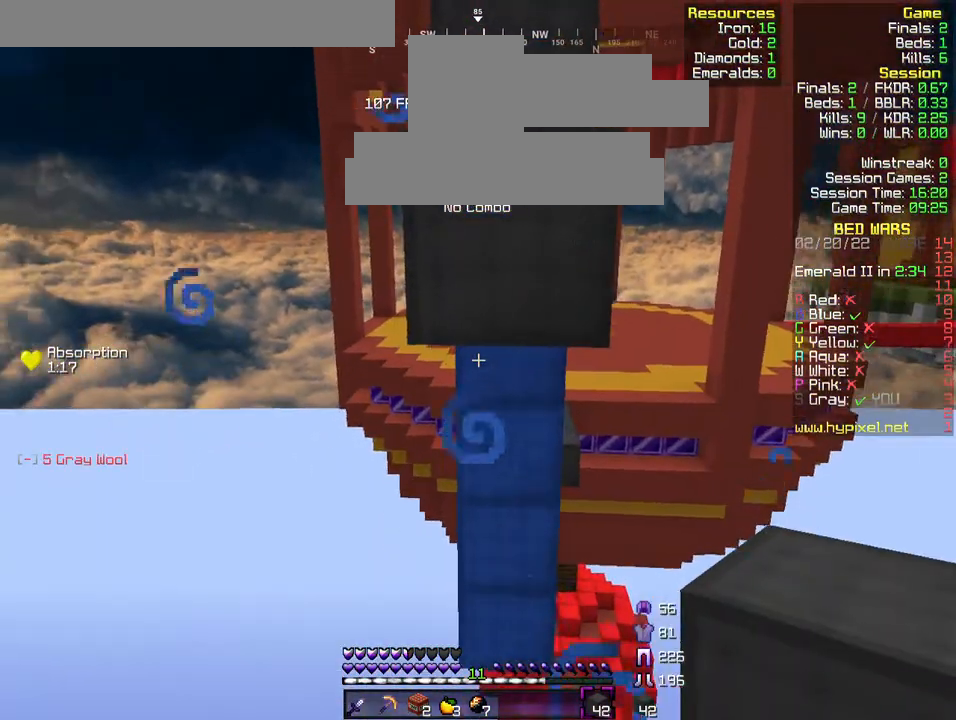
Gameplay with keyboard; each line is a JSON object with the keys held at the frame after it. "events" lists presses ("down") and releases ("up") of "a", "d", "s" and "w" between this image and that frame as [ms after this image, input, new state], when the widget could be followed in between. No other keys are recorded. Mouse input is not recorded.
{"keys": [], "events": []}
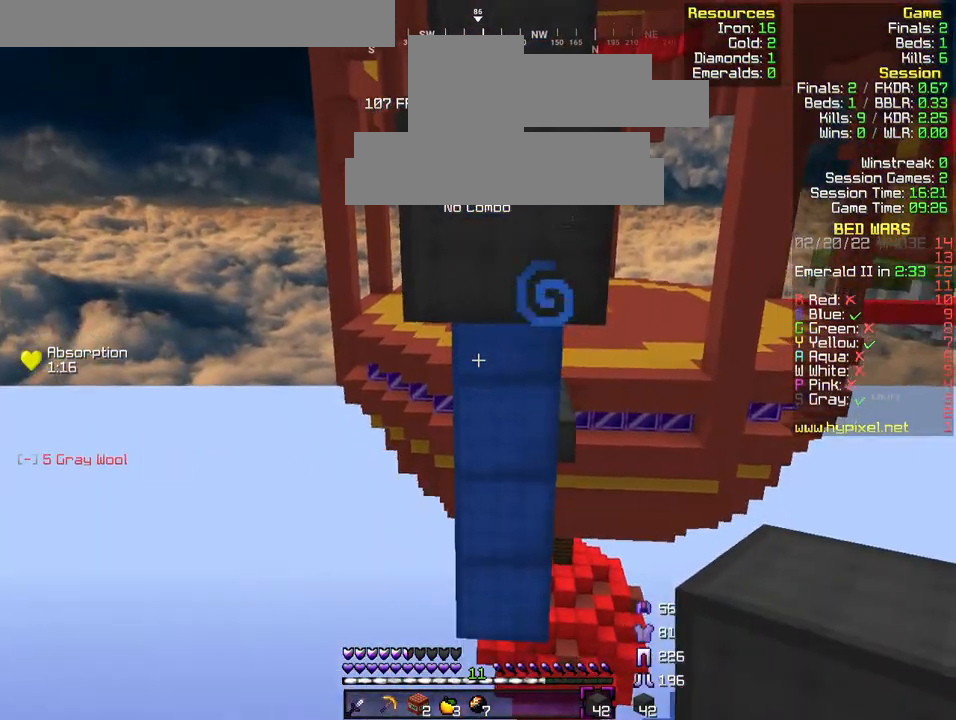
{"keys": ["w"], "events": [[333, "w", "down"]]}
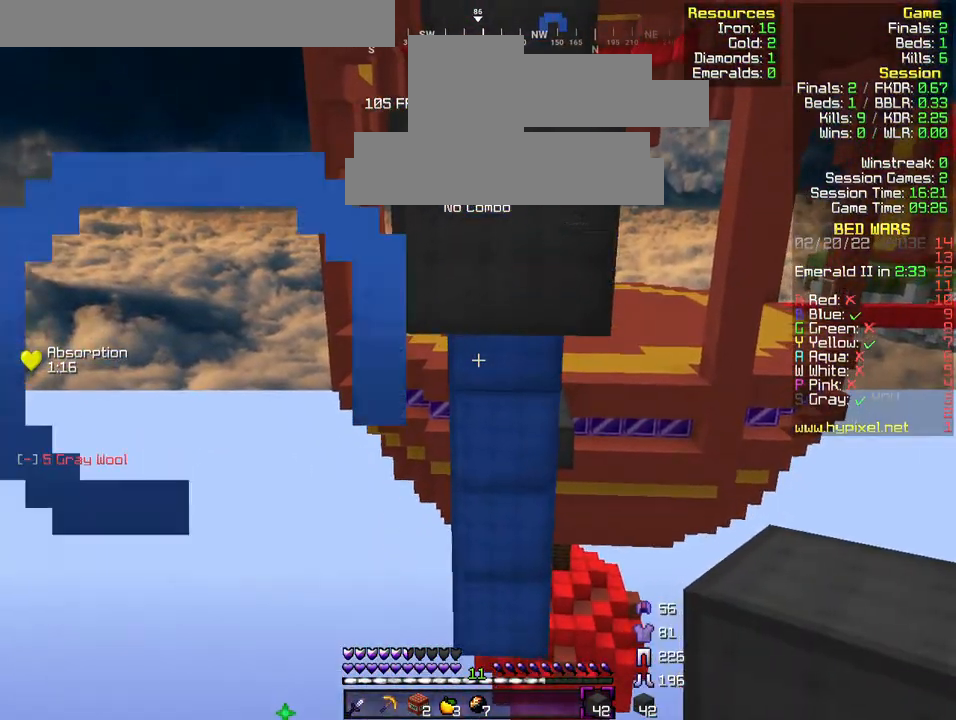
{"keys": ["s"], "events": [[233, "w", "up"], [333, "s", "down"]]}
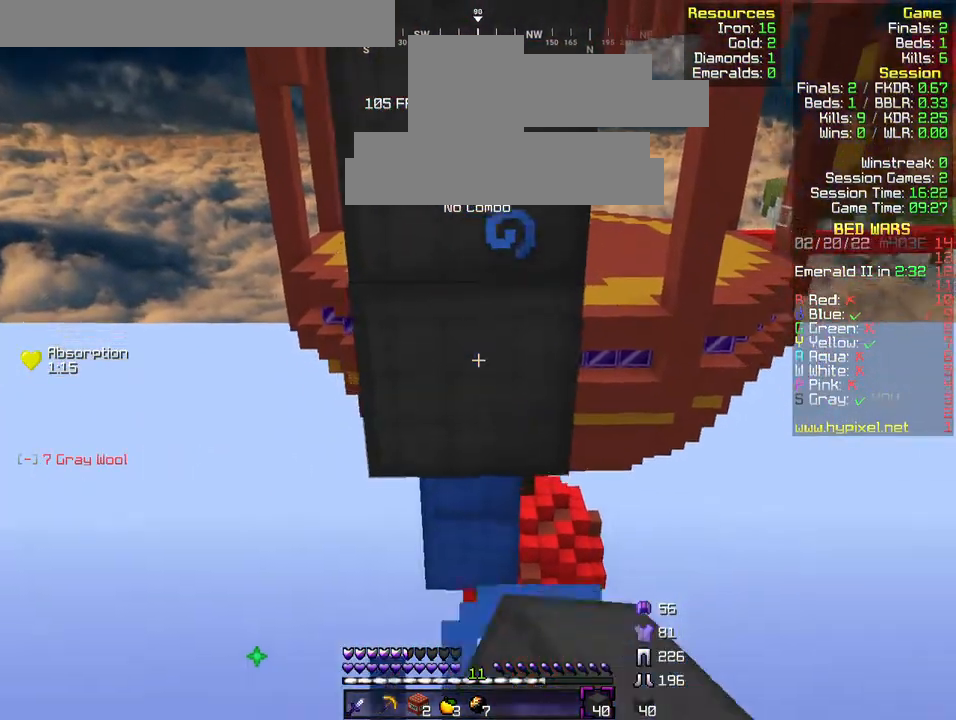
{"keys": [], "events": [[433, "s", "up"]]}
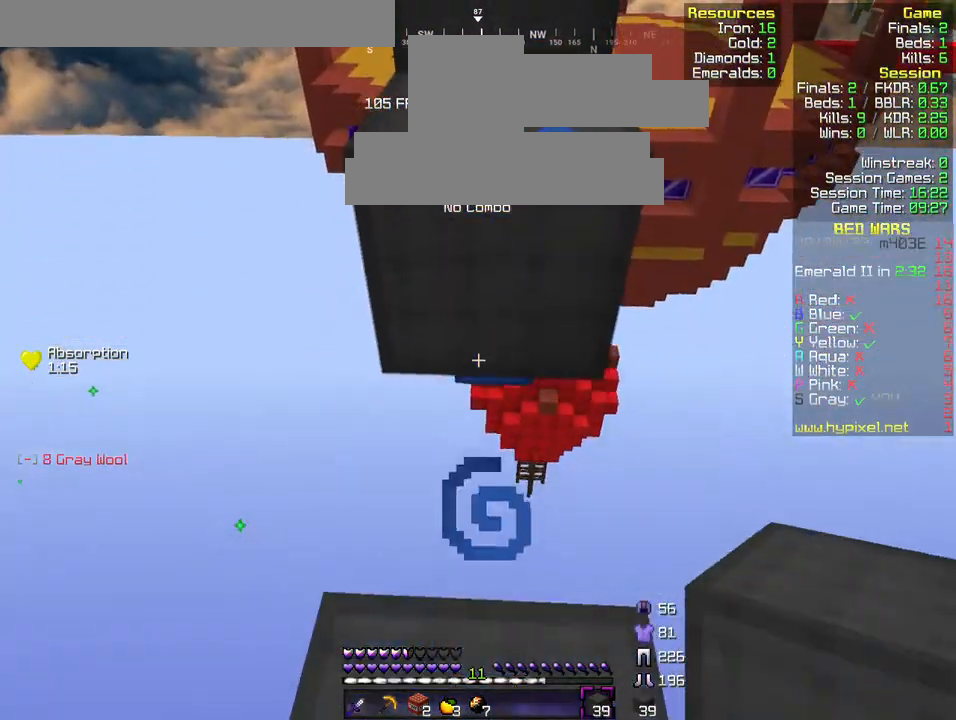
{"keys": ["s"], "events": [[367, "s", "down"]]}
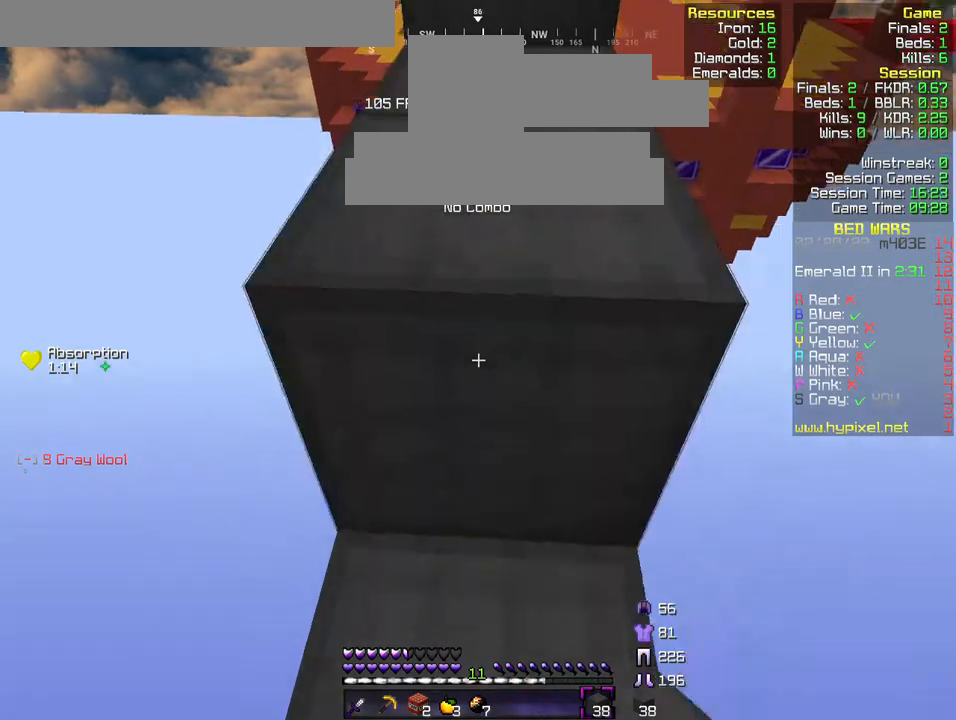
{"keys": [], "events": [[33, "s", "up"]]}
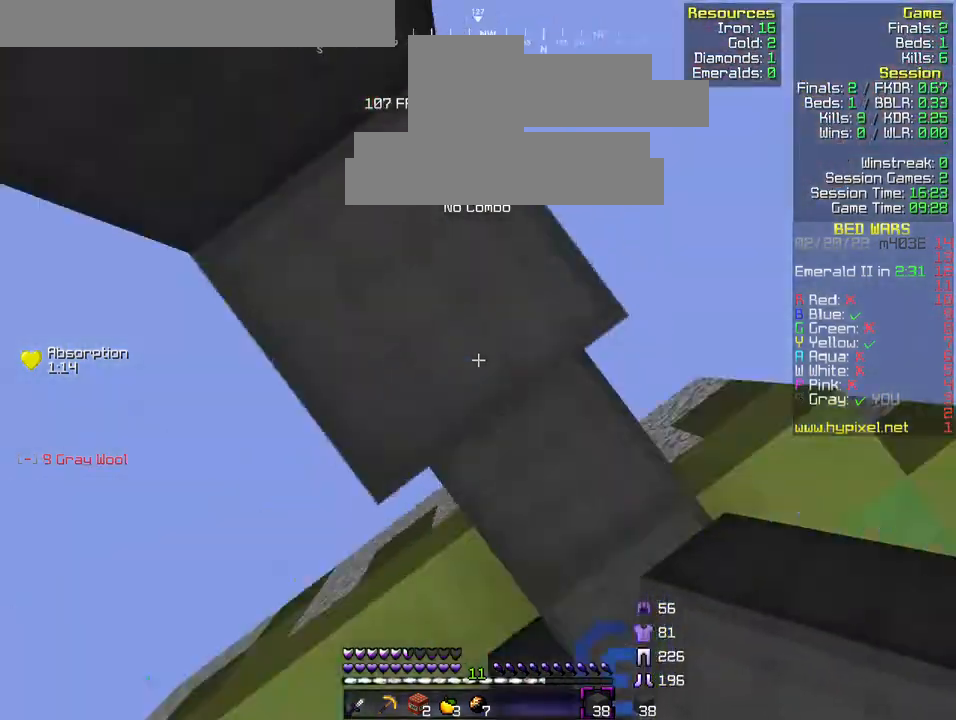
{"keys": []}
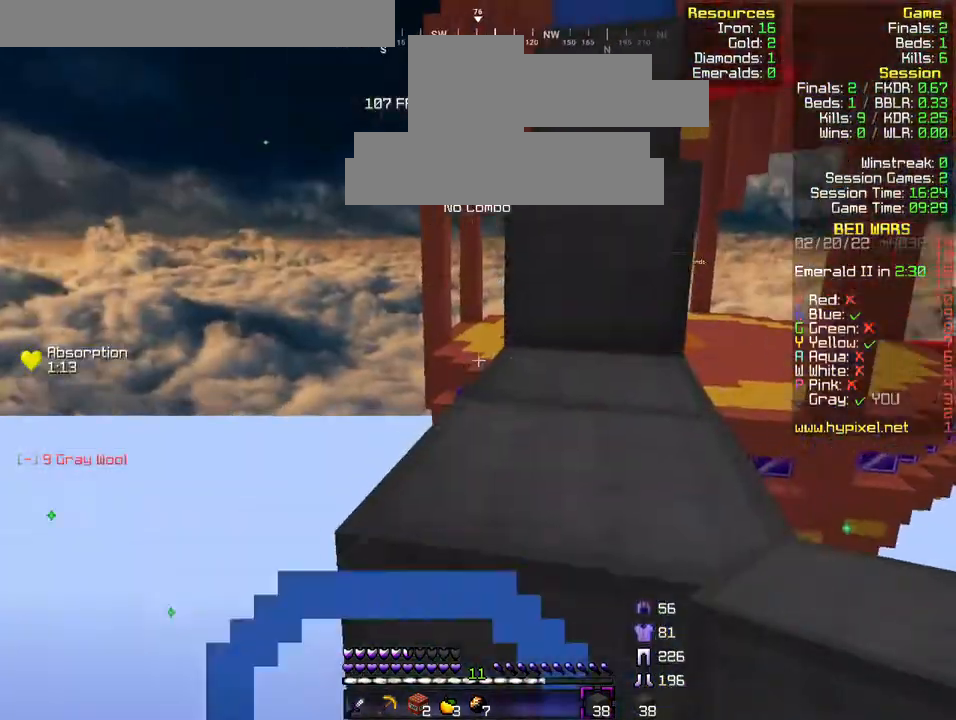
{"keys": ["w"], "events": [[200, "w", "down"]]}
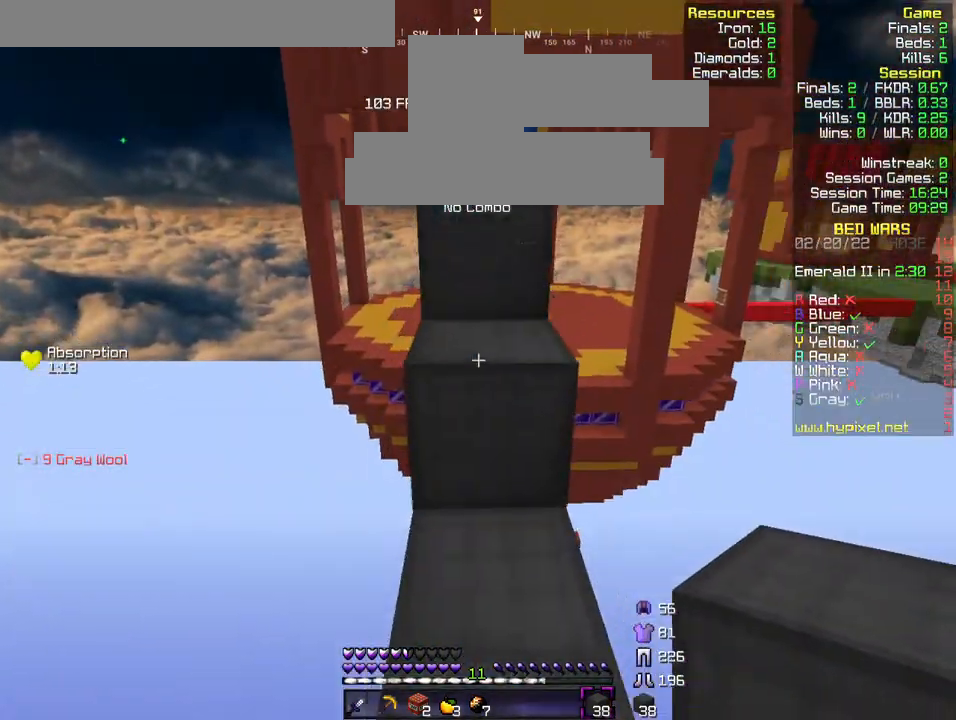
{"keys": ["w"], "events": []}
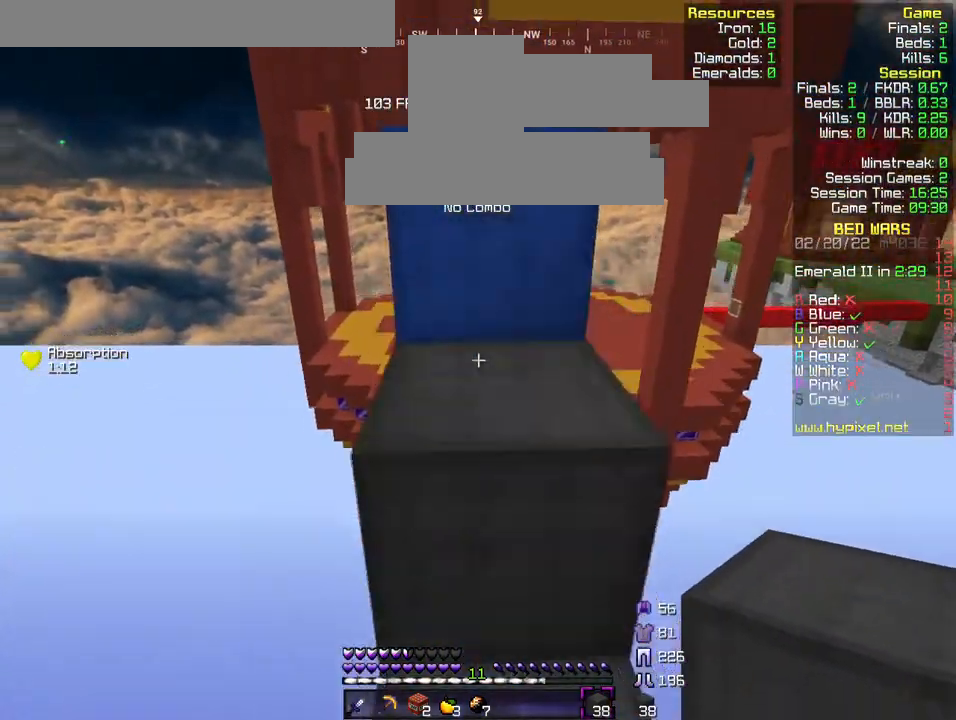
{"keys": ["w"], "events": [[133, "w", "up"], [267, "w", "down"]]}
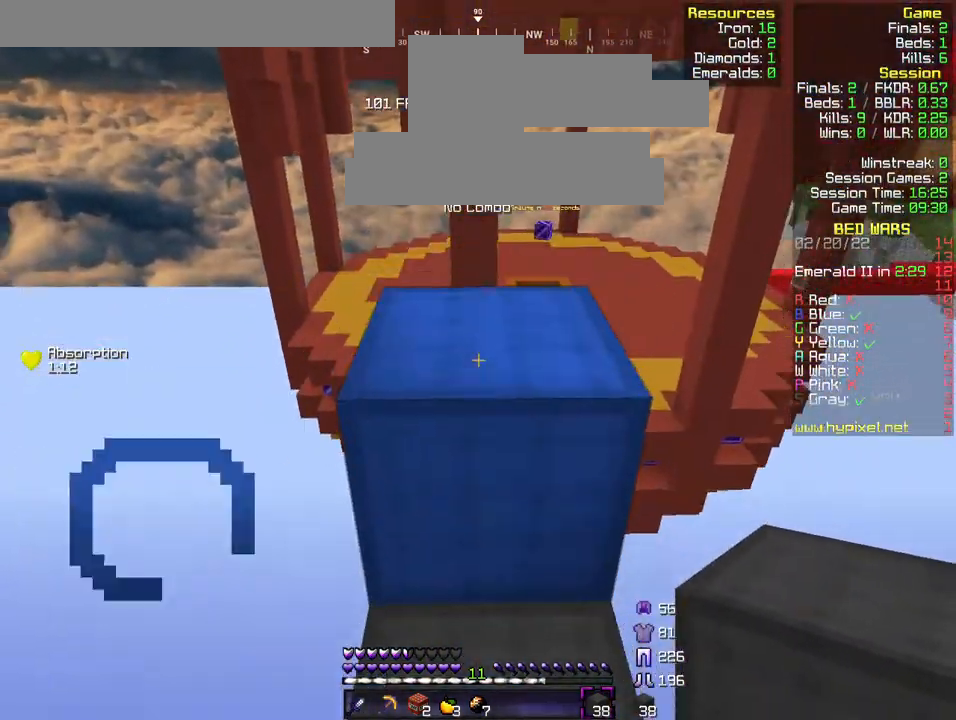
{"keys": [], "events": [[433, "w", "up"]]}
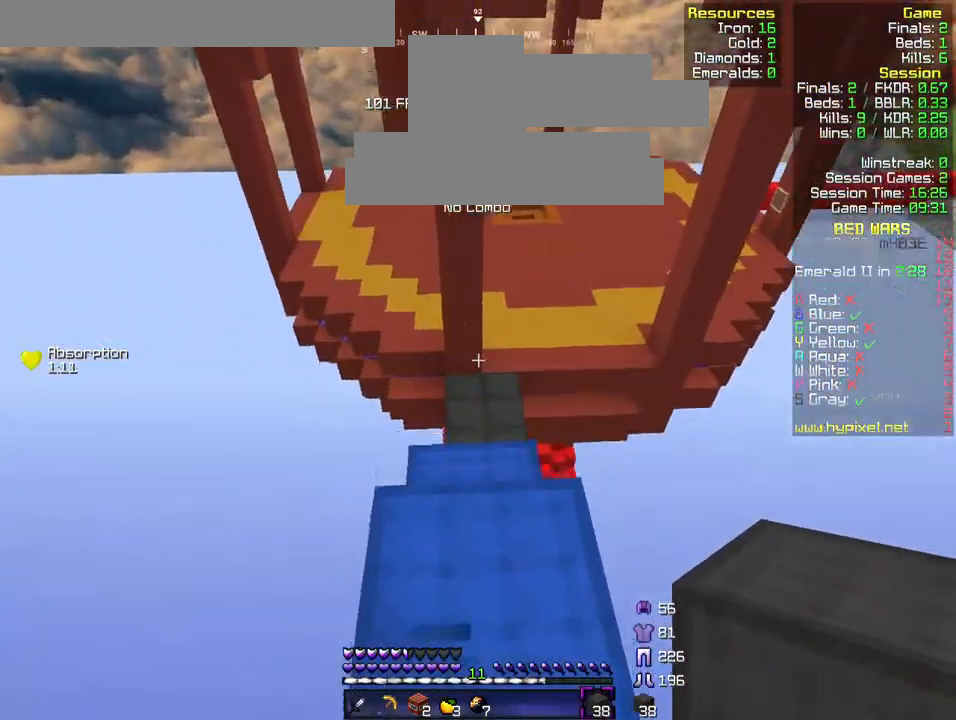
{"keys": ["w"], "events": [[433, "w", "down"]]}
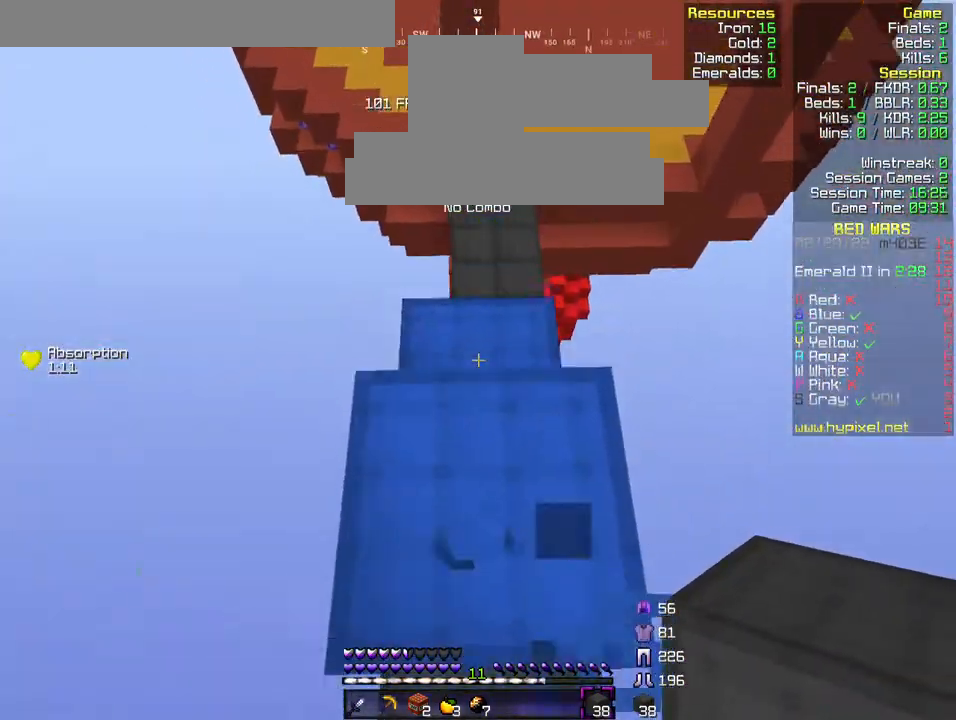
{"keys": [], "events": [[200, "w", "up"]]}
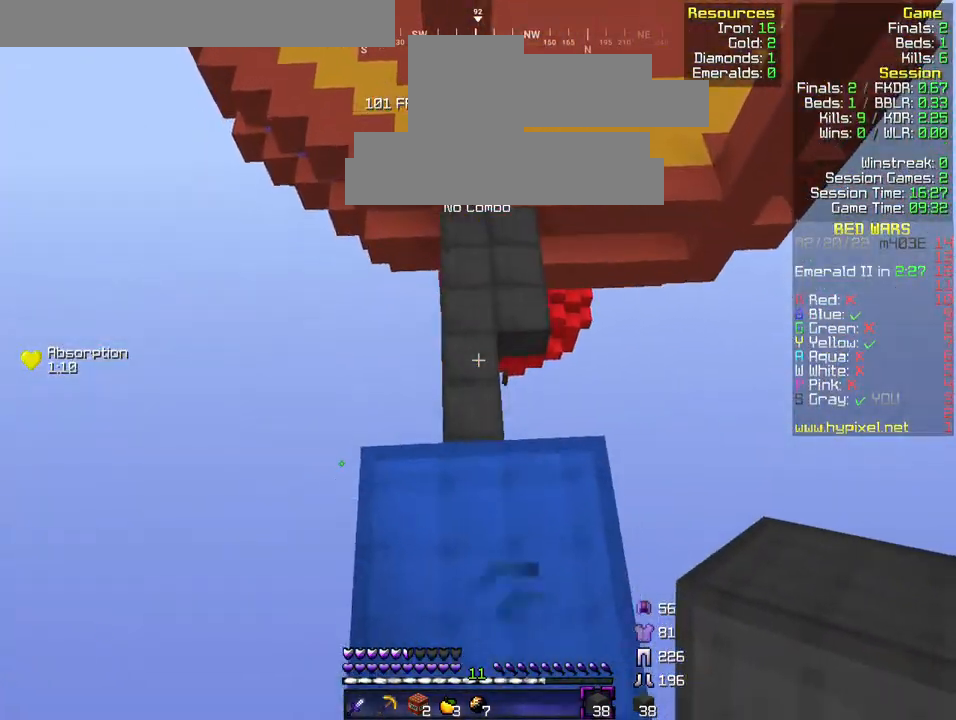
{"keys": [], "events": []}
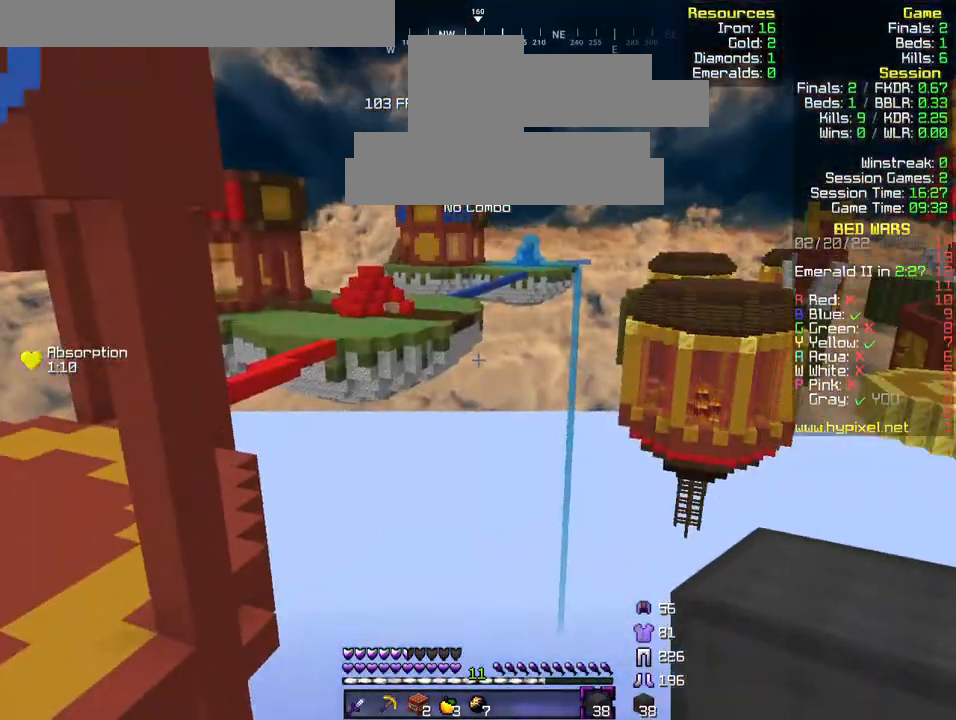
{"keys": [], "events": []}
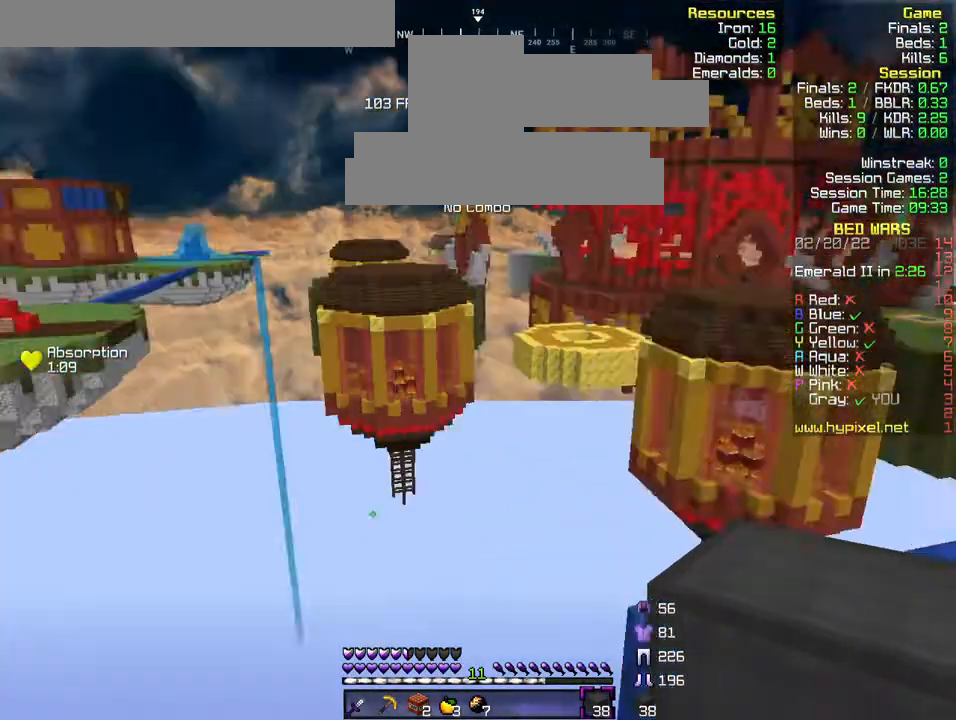
{"keys": [], "events": []}
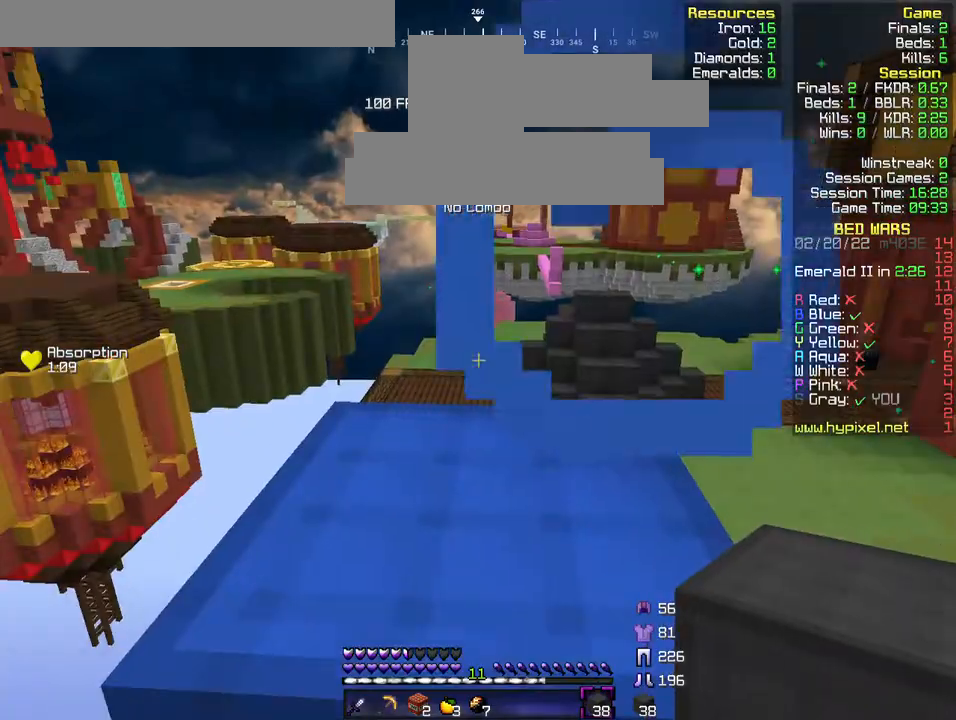
{"keys": [], "events": []}
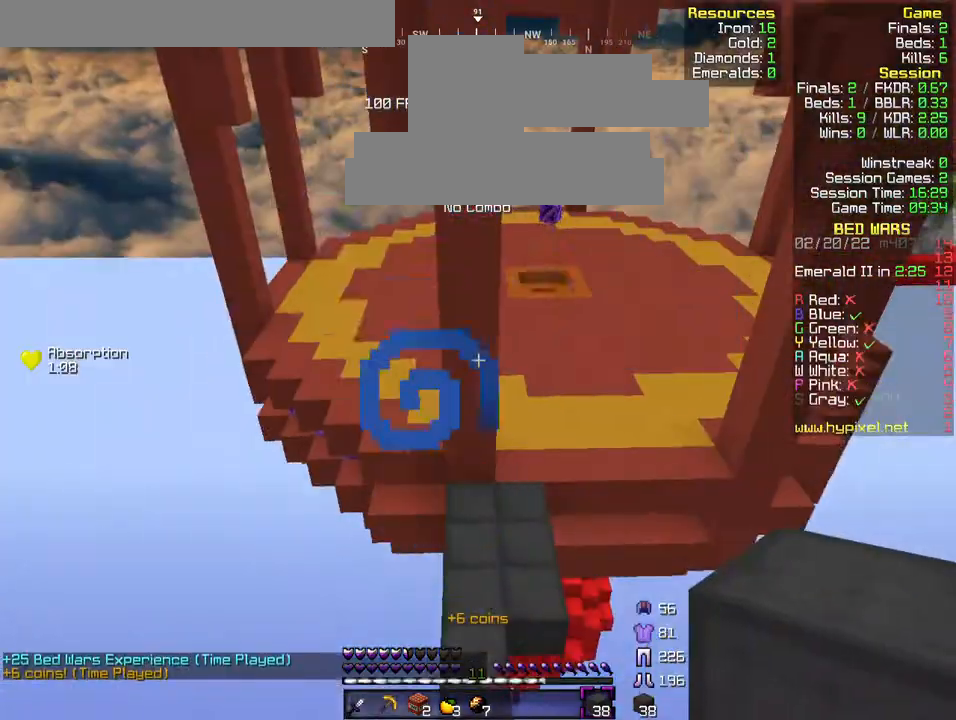
{"keys": [], "events": []}
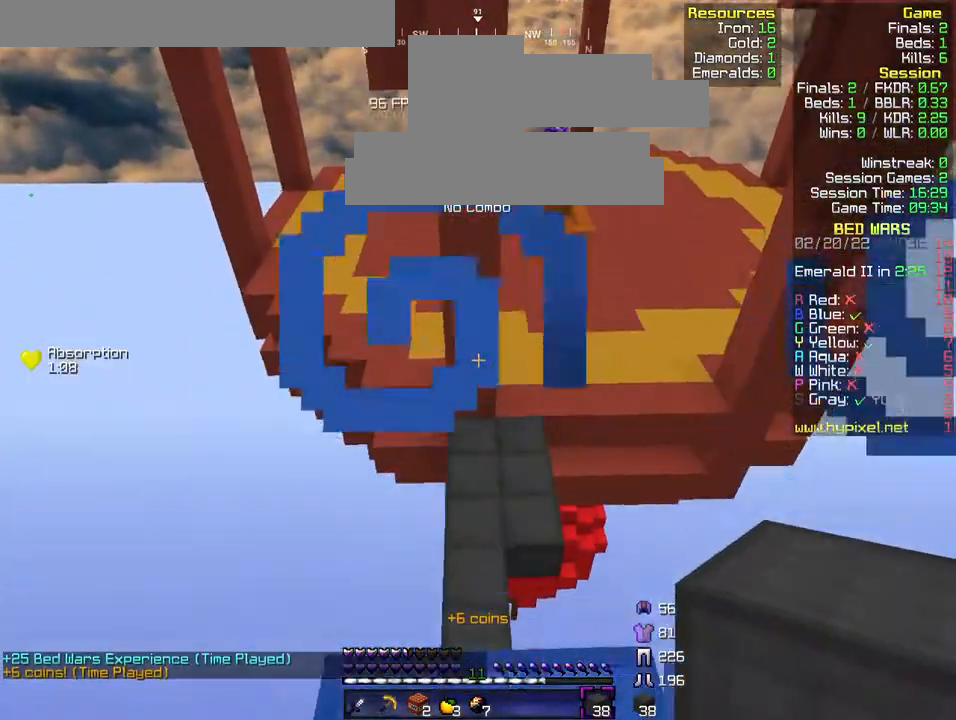
{"keys": ["w"], "events": [[167, "w", "down"]]}
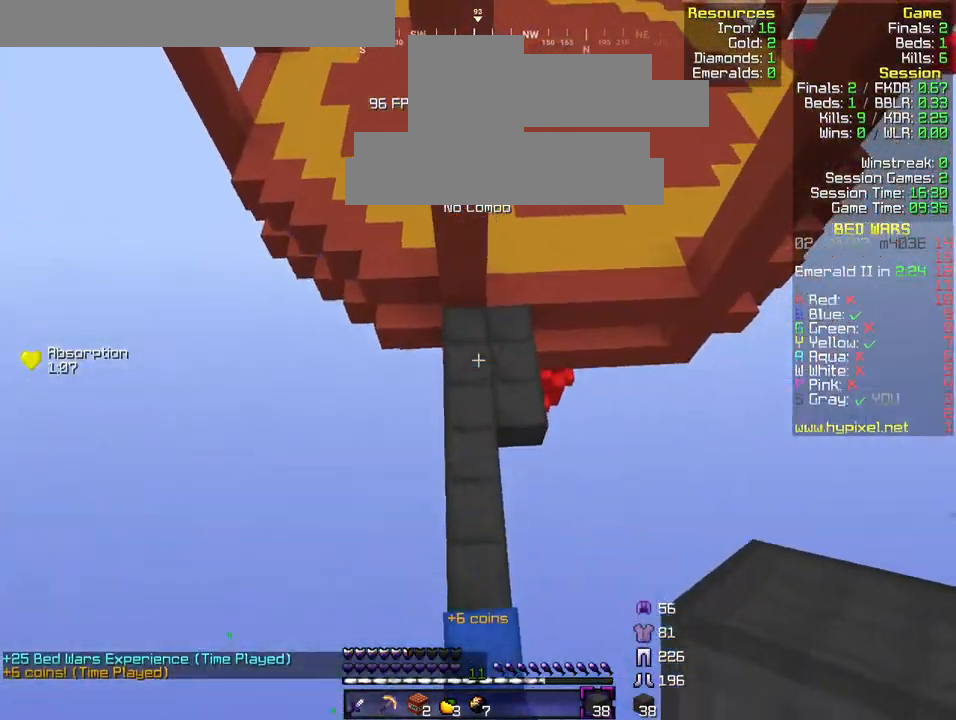
{"keys": ["w"], "events": []}
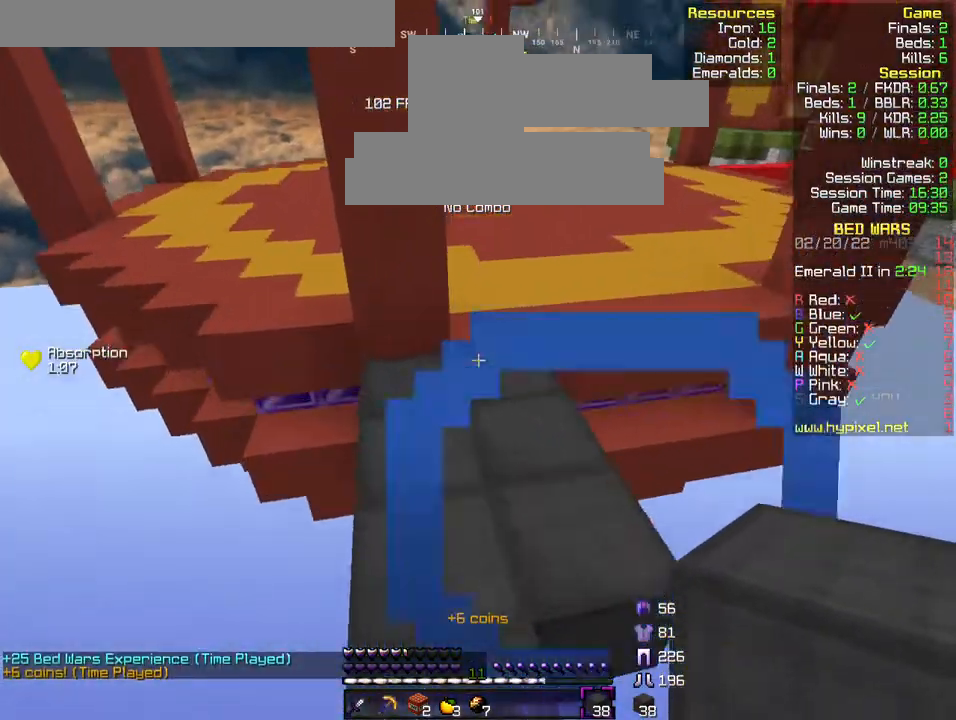
{"keys": ["w"], "events": []}
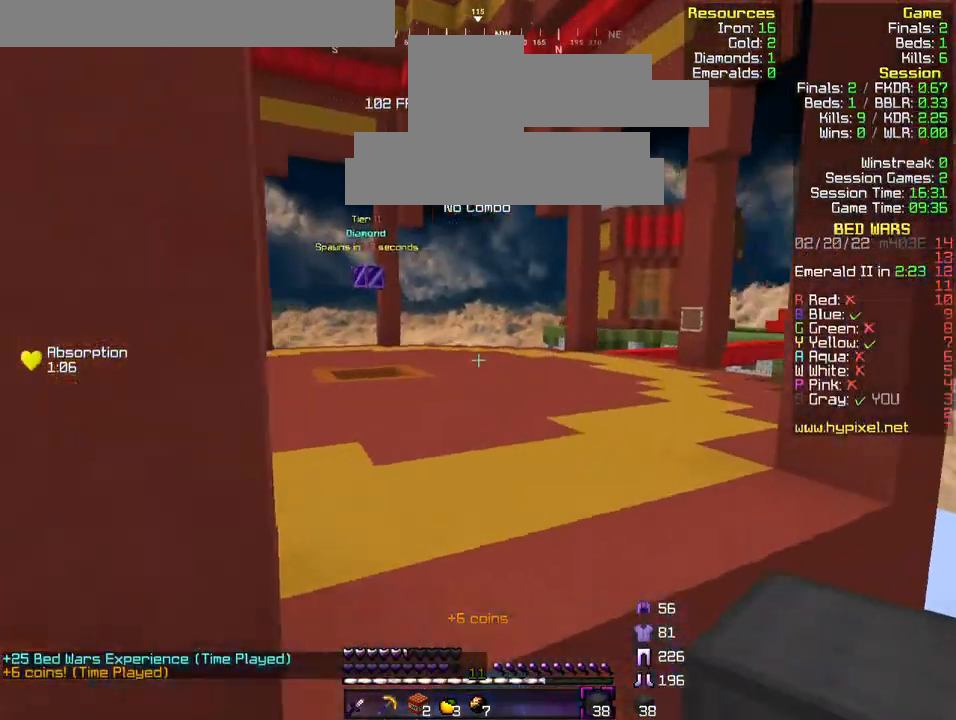
{"keys": ["a", "w"], "events": [[333, "a", "down"]]}
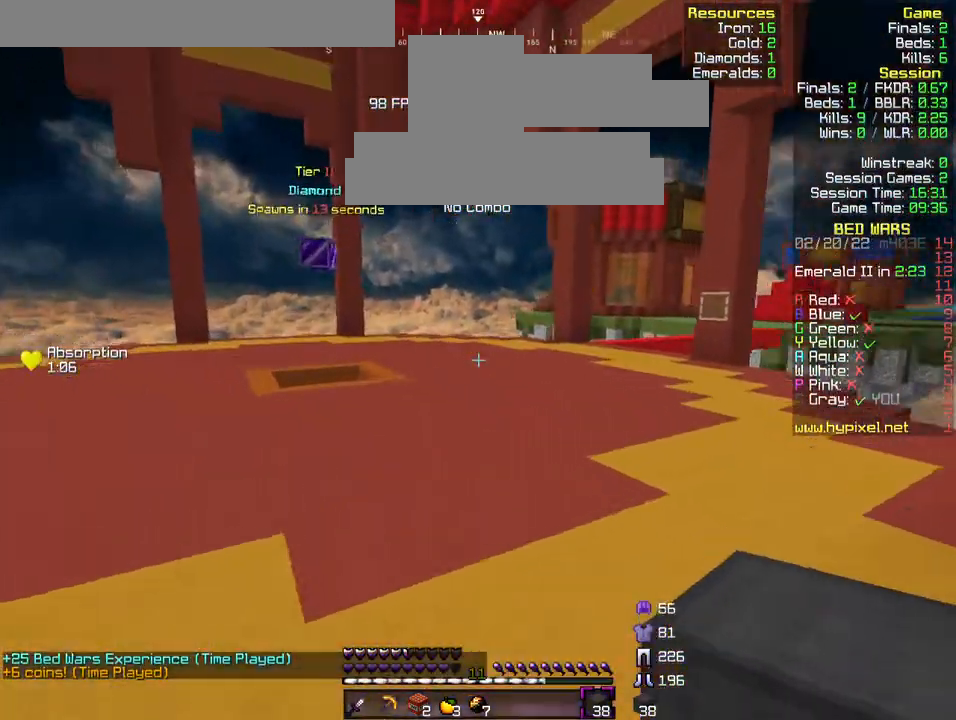
{"keys": ["a", "w"], "events": []}
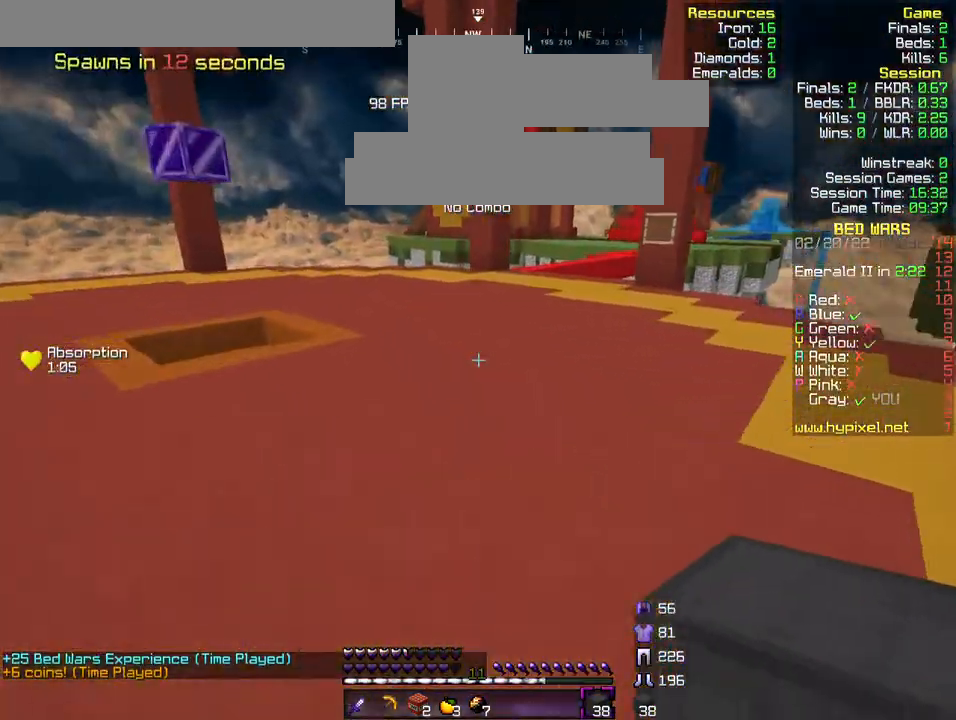
{"keys": ["w"], "events": [[467, "a", "up"]]}
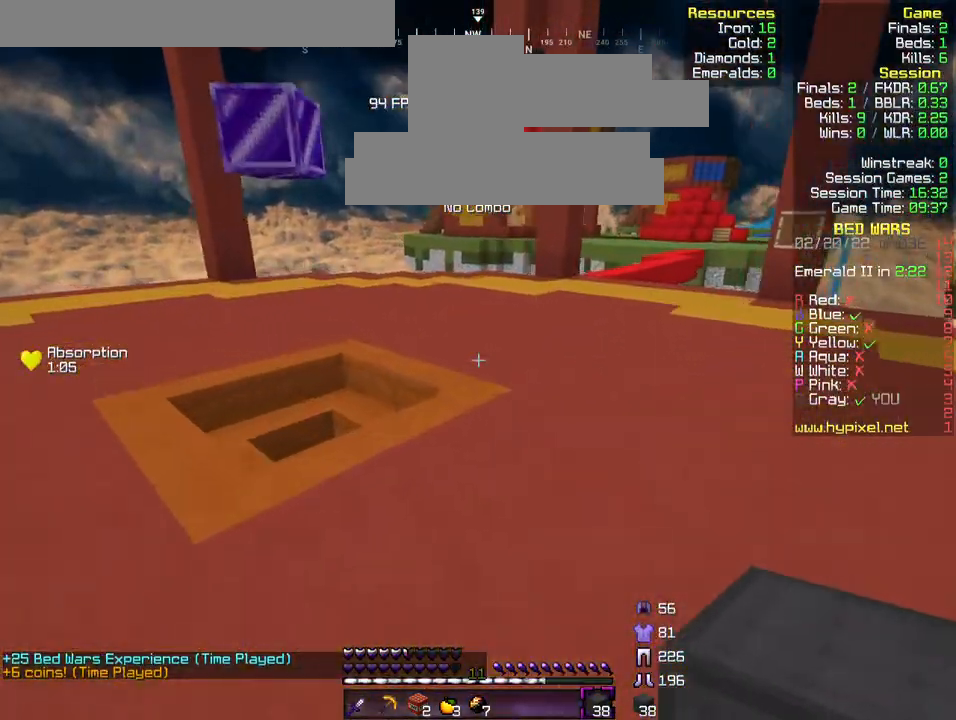
{"keys": ["w"], "events": []}
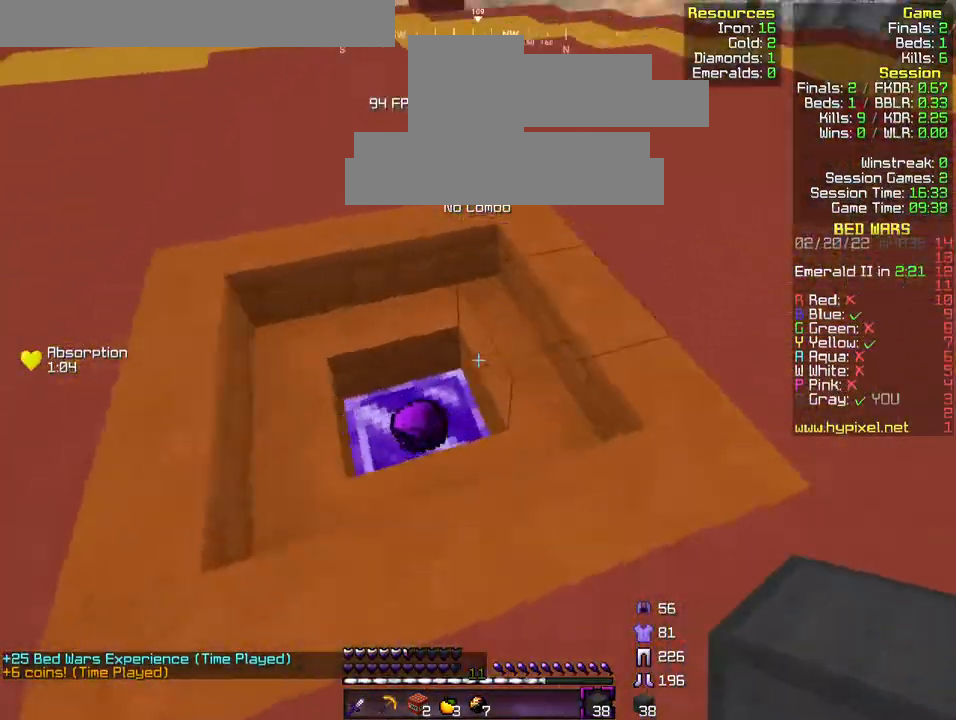
{"keys": ["a", "s"], "events": [[233, "a", "down"], [400, "w", "up"], [433, "s", "down"]]}